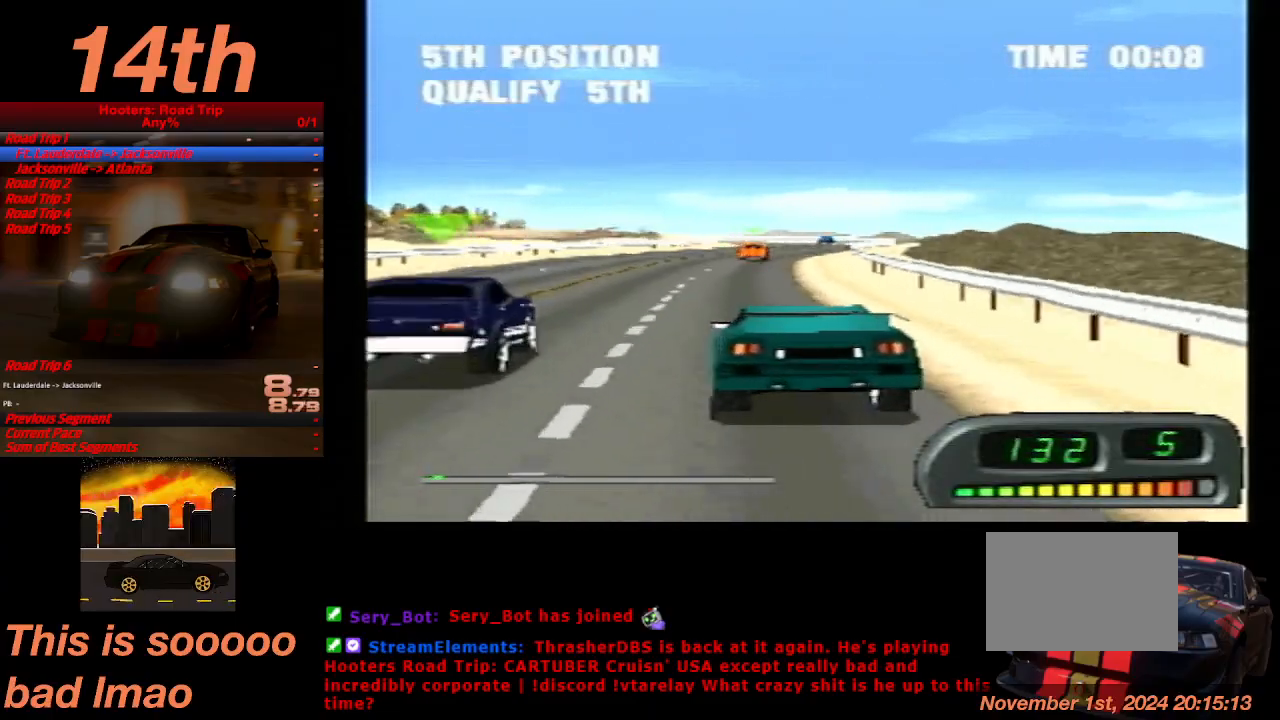
Gameplay with a controller (PlayStation layout); each line is a JSON object with the inputs held at the frame after it. "events" lists button and stick changes between this image and that frame as [ms after this image, input, new state], when the widget could be followed in between. Not read: L3 R3 right_stick.
{"buttons": ["CROSS", "DPAD_RIGHT"], "left_stick": "center", "events": [[433, "DPAD_RIGHT", "down"]]}
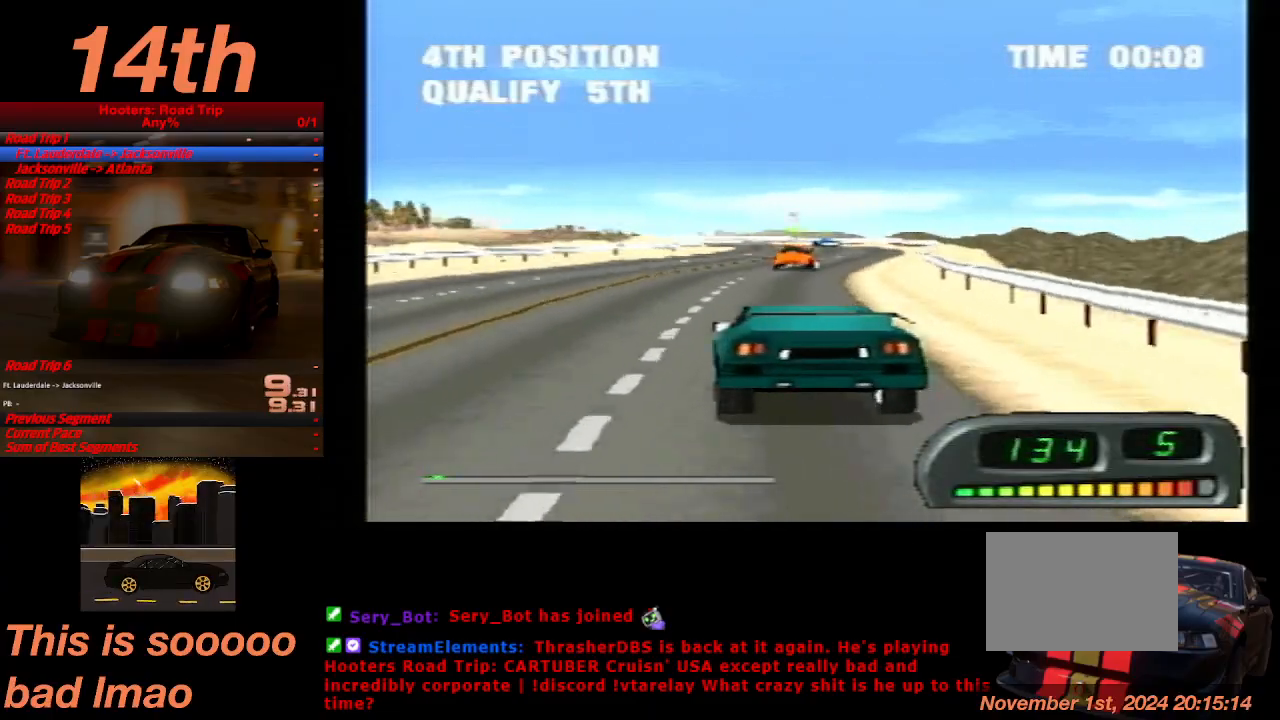
{"buttons": ["CROSS", "DPAD_LEFT"], "left_stick": "center", "events": [[67, "DPAD_RIGHT", "up"], [500, "DPAD_LEFT", "down"]]}
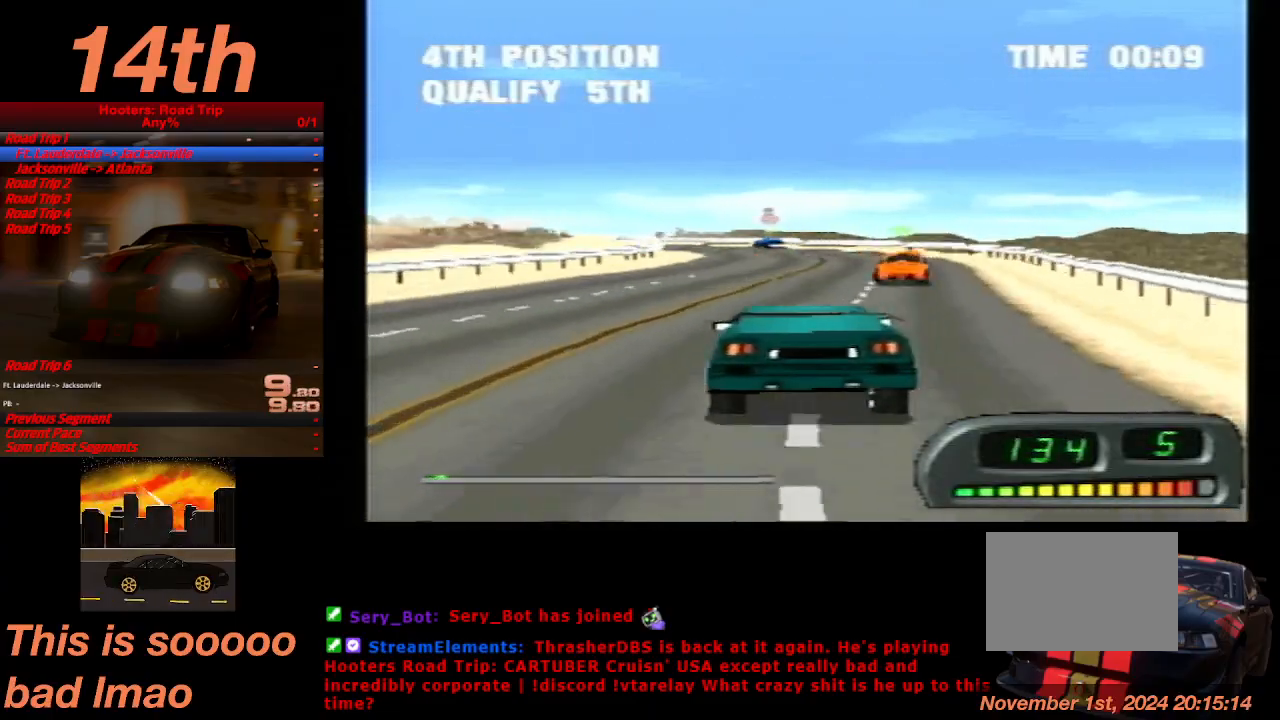
{"buttons": ["CROSS", "DPAD_LEFT"], "left_stick": "center", "events": [[100, "DPAD_LEFT", "up"], [400, "DPAD_LEFT", "down"]]}
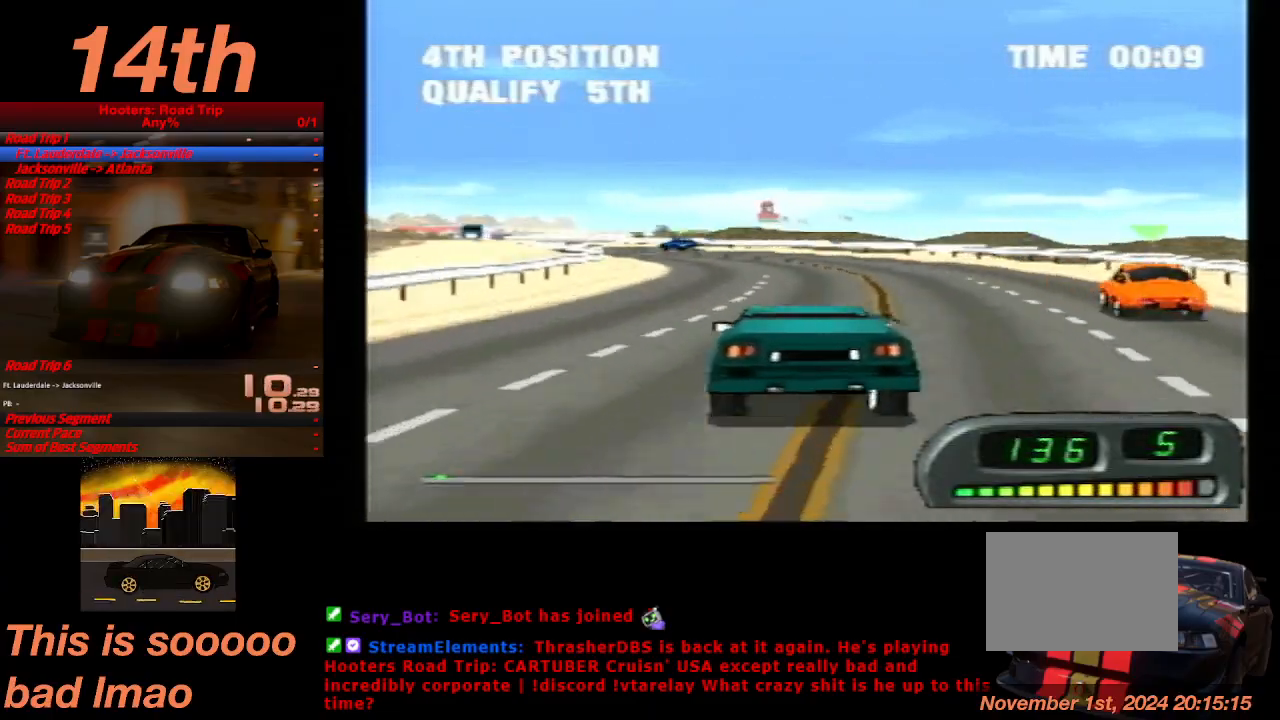
{"buttons": ["CROSS", "DPAD_LEFT"], "left_stick": "center", "events": [[133, "DPAD_LEFT", "up"], [367, "DPAD_LEFT", "down"]]}
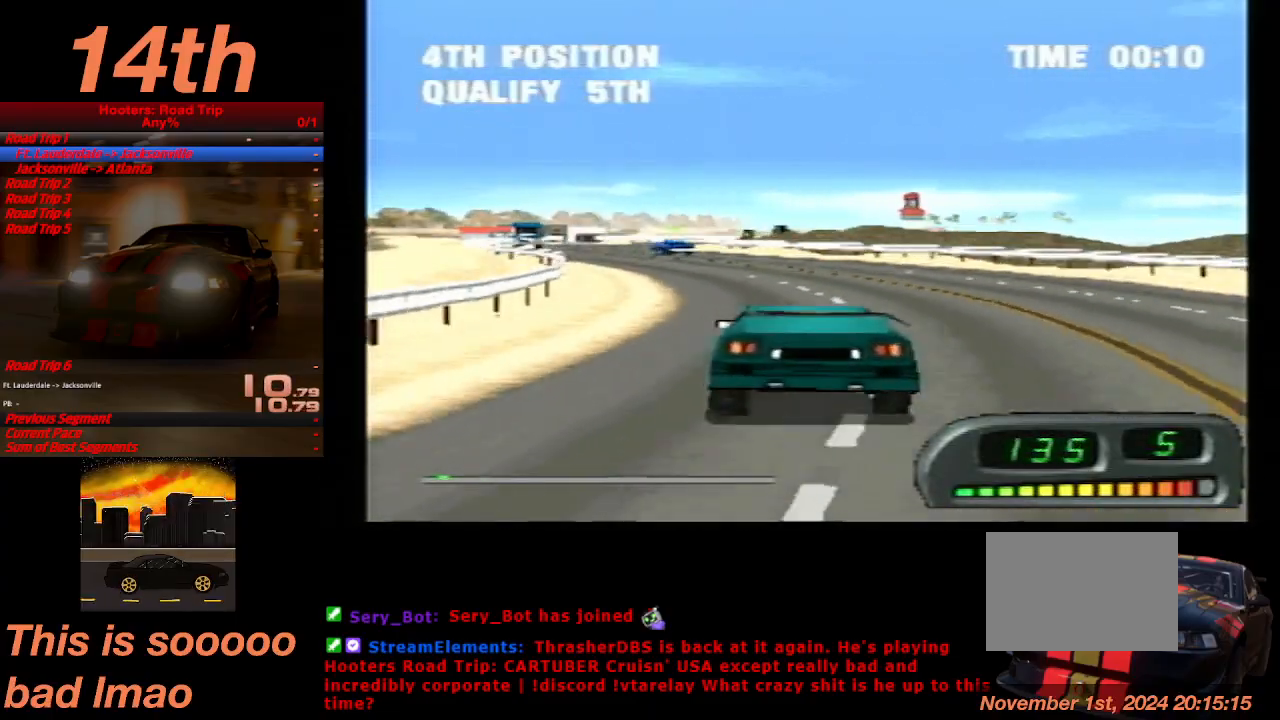
{"buttons": ["CROSS"], "left_stick": "center", "events": [[33, "DPAD_LEFT", "up"]]}
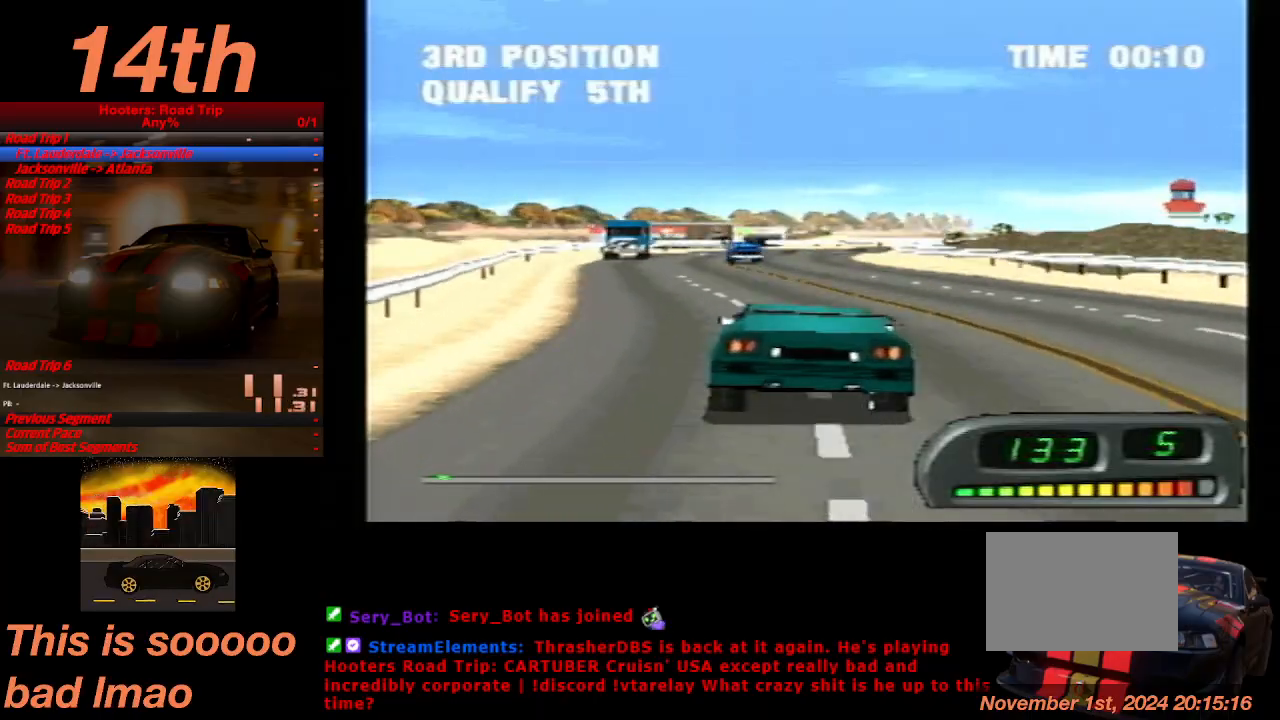
{"buttons": ["CROSS", "DPAD_RIGHT"], "left_stick": "center", "events": [[33, "DPAD_RIGHT", "down"], [333, "DPAD_RIGHT", "up"], [433, "DPAD_RIGHT", "down"]]}
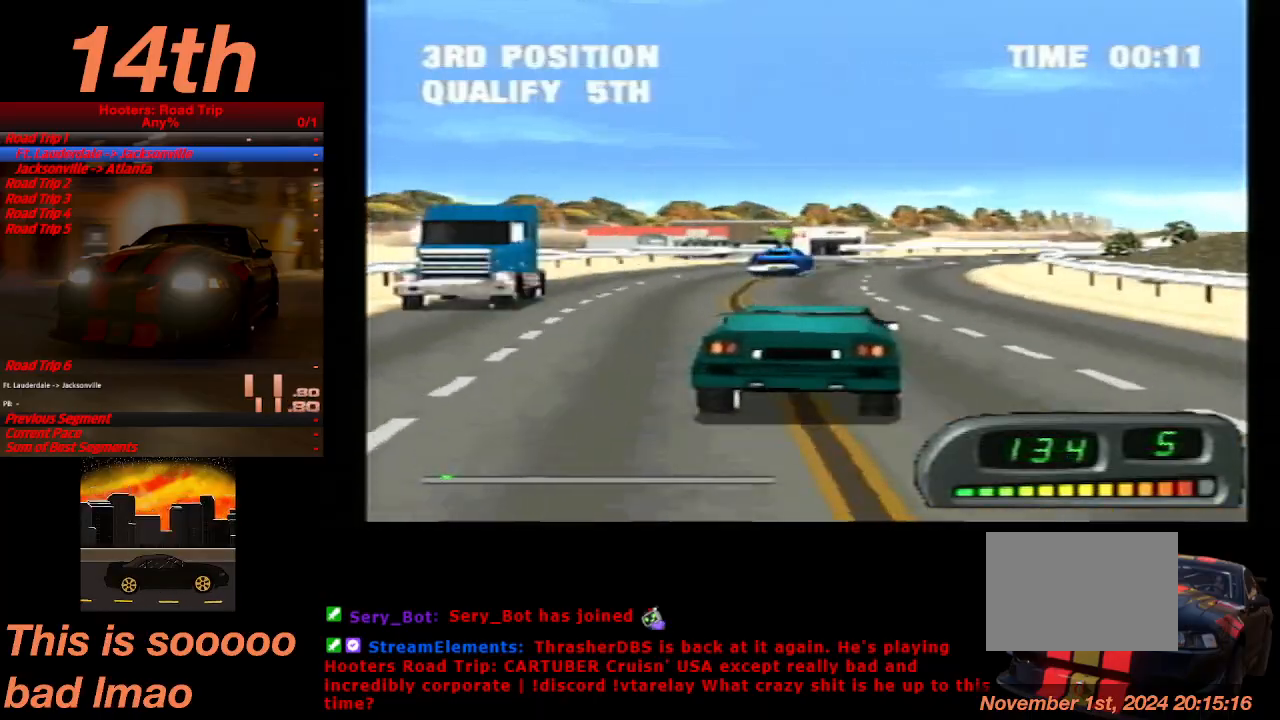
{"buttons": ["CROSS"], "left_stick": "center", "events": [[433, "DPAD_RIGHT", "up"]]}
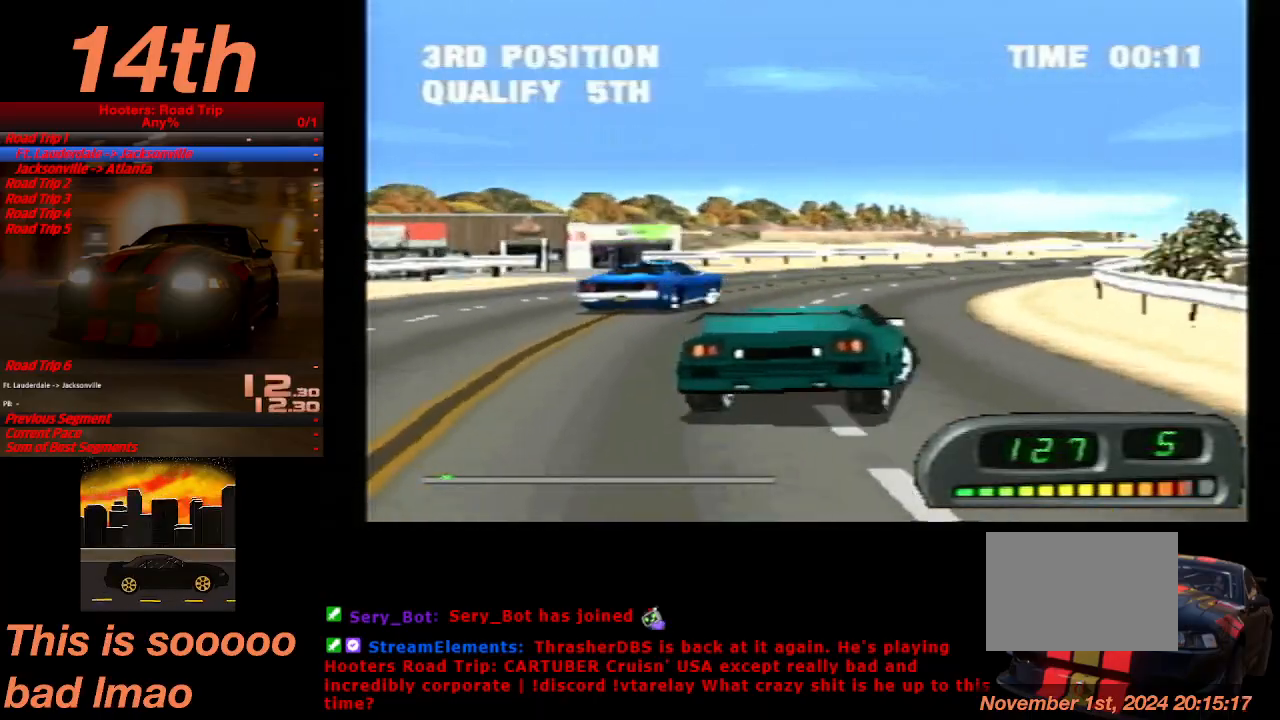
{"buttons": ["CROSS", "DPAD_LEFT"], "left_stick": "center", "events": [[33, "DPAD_RIGHT", "down"], [233, "DPAD_RIGHT", "up"], [433, "DPAD_LEFT", "down"]]}
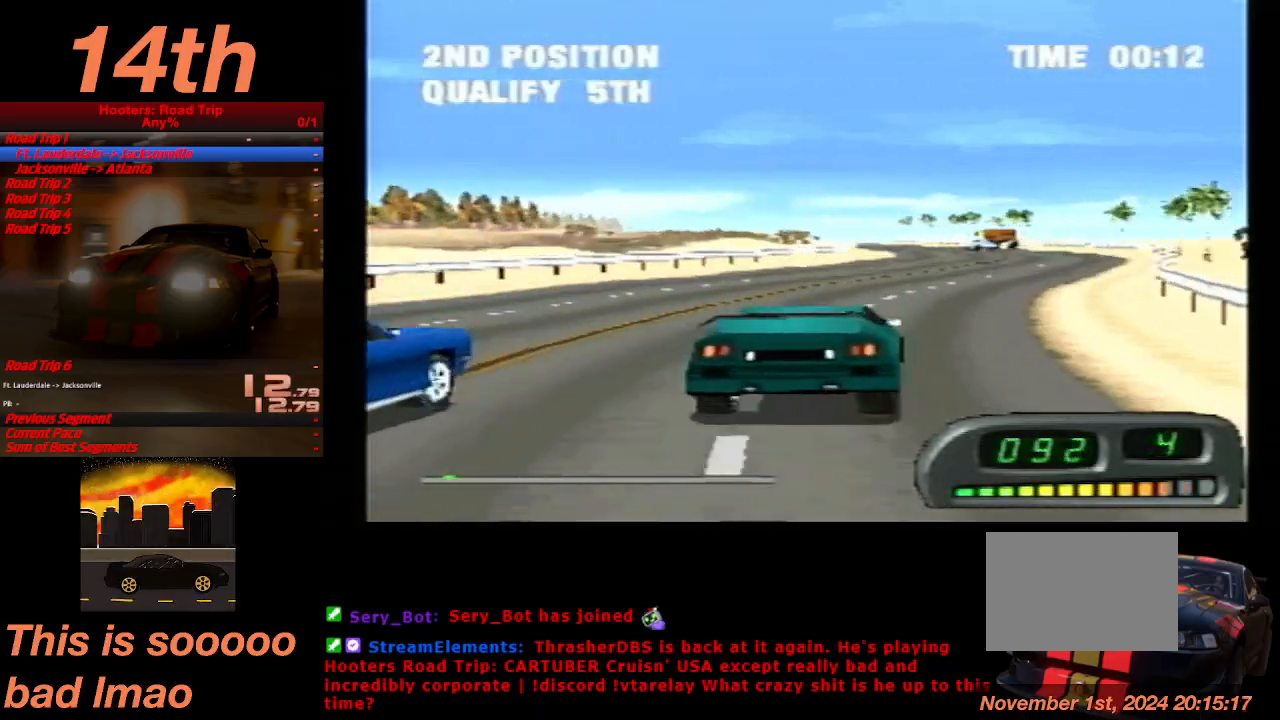
{"buttons": ["CROSS", "DPAD_RIGHT"], "left_stick": "center", "events": [[67, "DPAD_LEFT", "up"], [500, "DPAD_RIGHT", "down"]]}
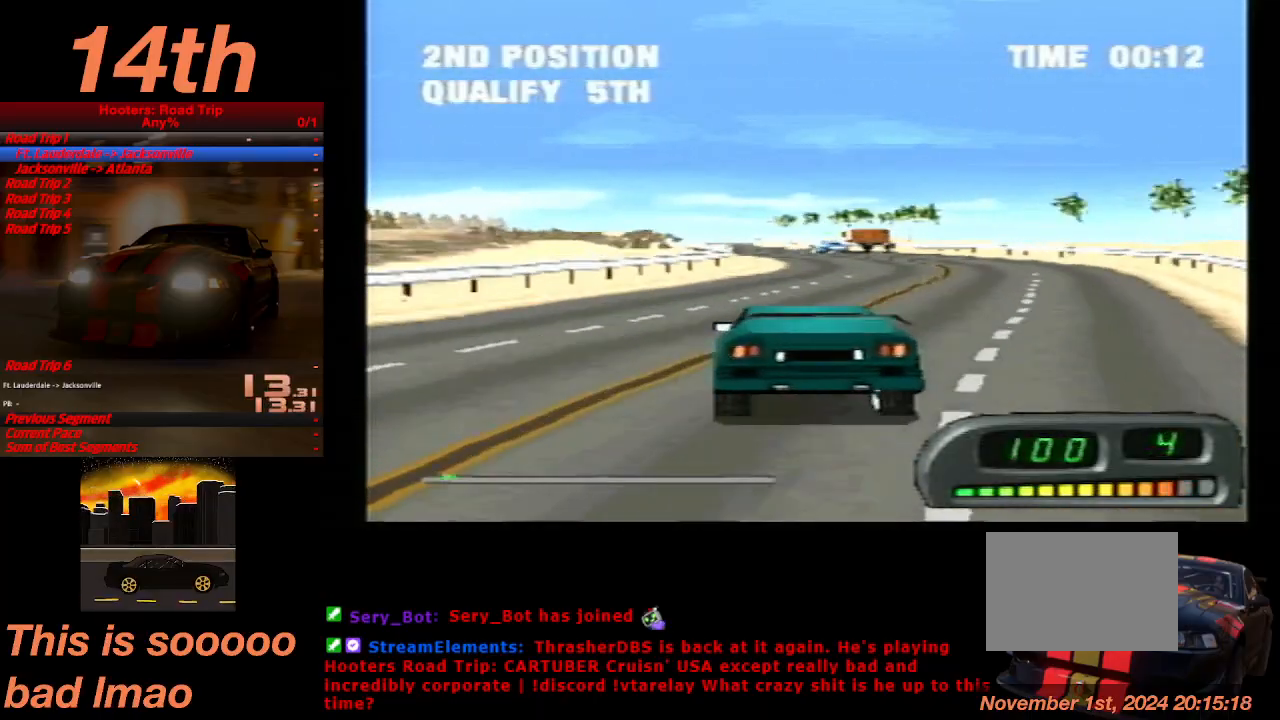
{"buttons": ["CROSS"], "left_stick": "center", "events": [[267, "DPAD_RIGHT", "up"], [333, "TRIANGLE", "down"], [500, "TRIANGLE", "up"]]}
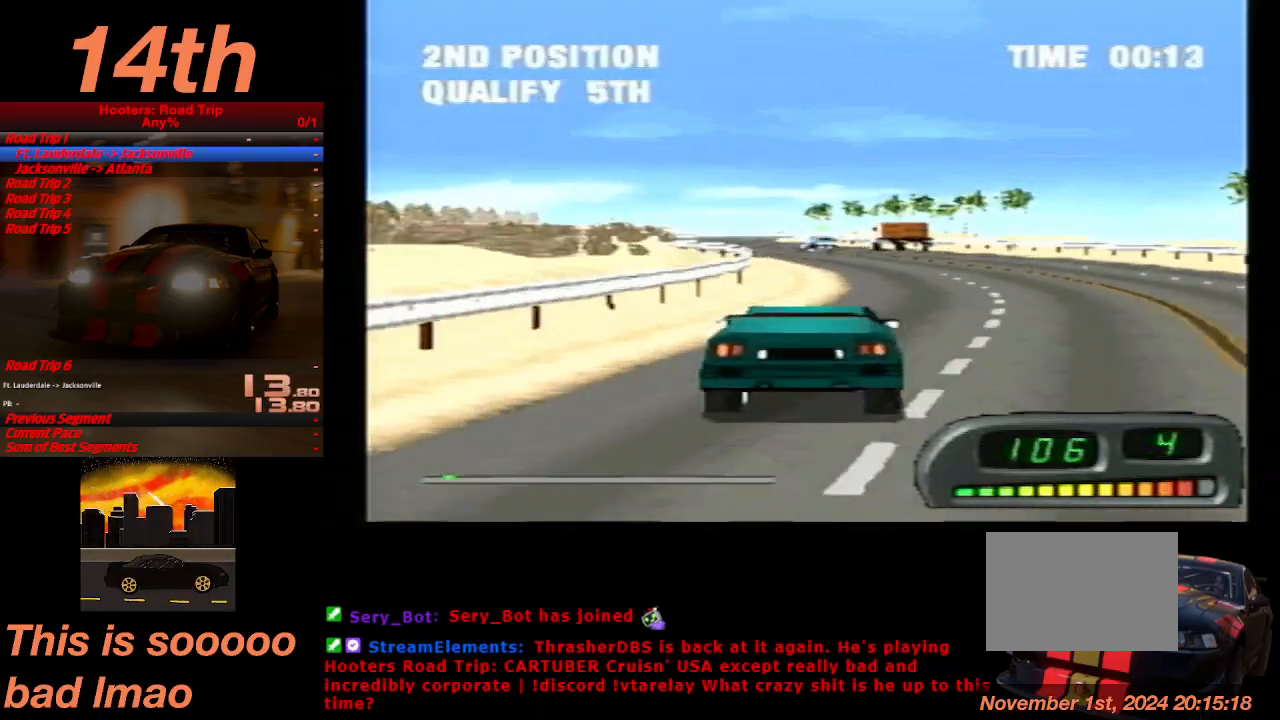
{"buttons": ["CROSS"], "left_stick": "center", "events": [[100, "DPAD_LEFT", "down"], [133, "TRIANGLE", "down"], [300, "TRIANGLE", "up"], [400, "DPAD_LEFT", "up"]]}
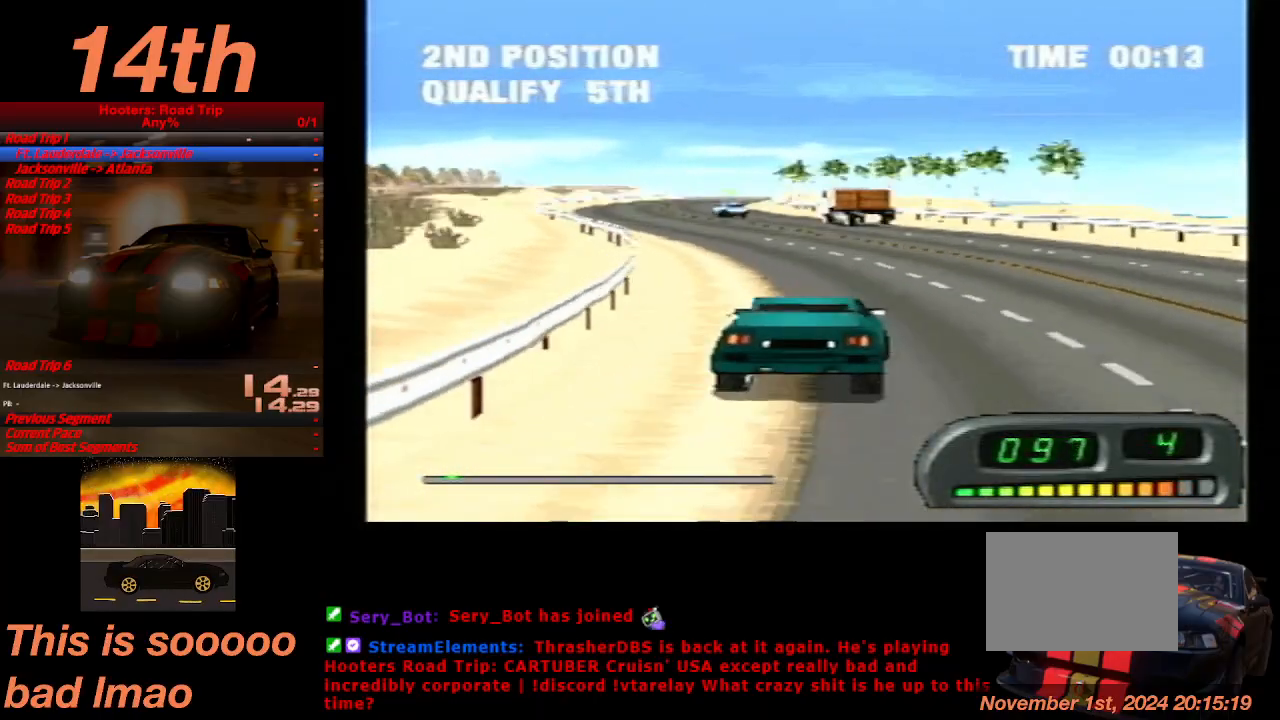
{"buttons": ["CROSS"], "left_stick": "center", "events": []}
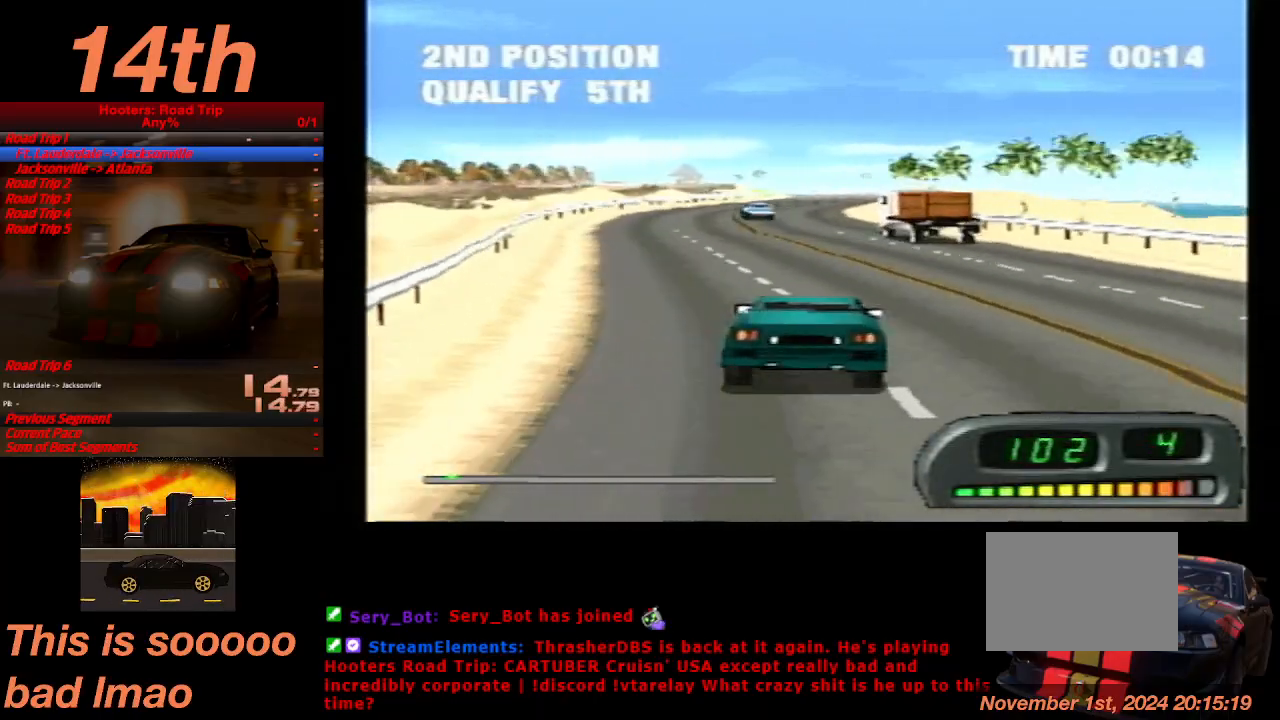
{"buttons": ["CROSS", "DPAD_LEFT"], "left_stick": "center", "events": [[467, "DPAD_LEFT", "down"]]}
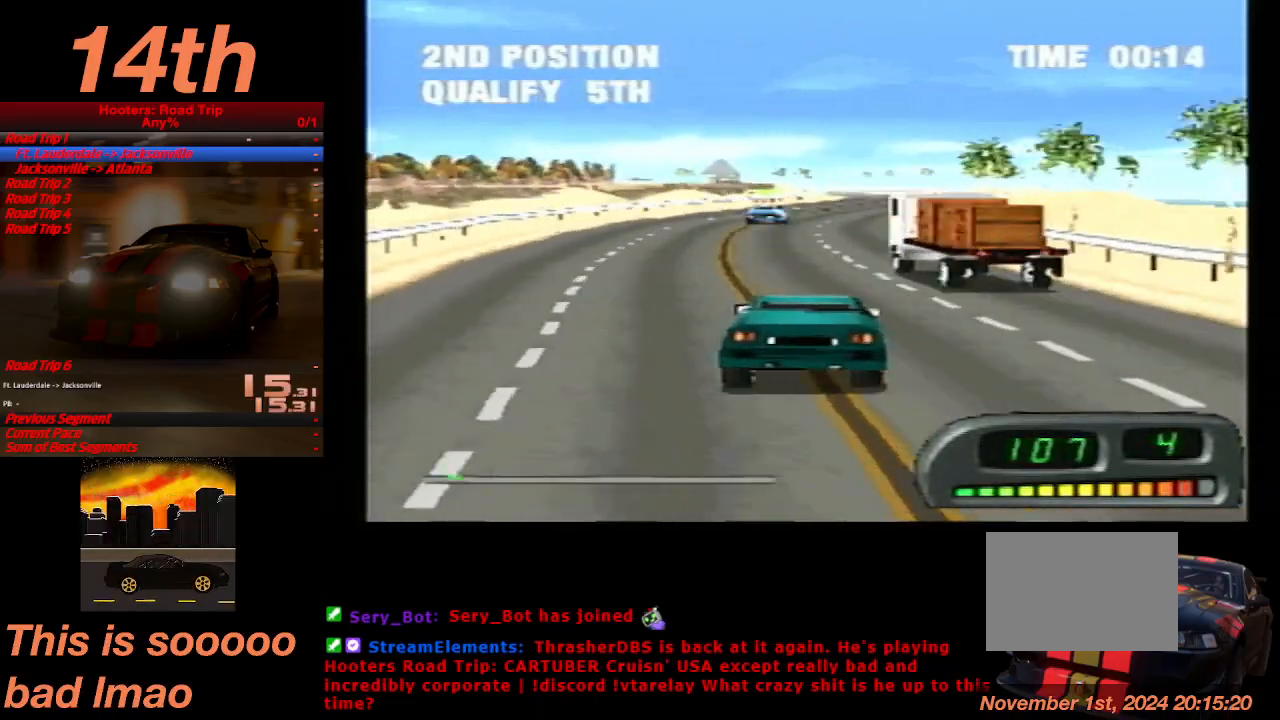
{"buttons": ["CROSS", "DPAD_RIGHT"], "left_stick": "center", "events": [[100, "DPAD_LEFT", "up"], [233, "DPAD_RIGHT", "down"]]}
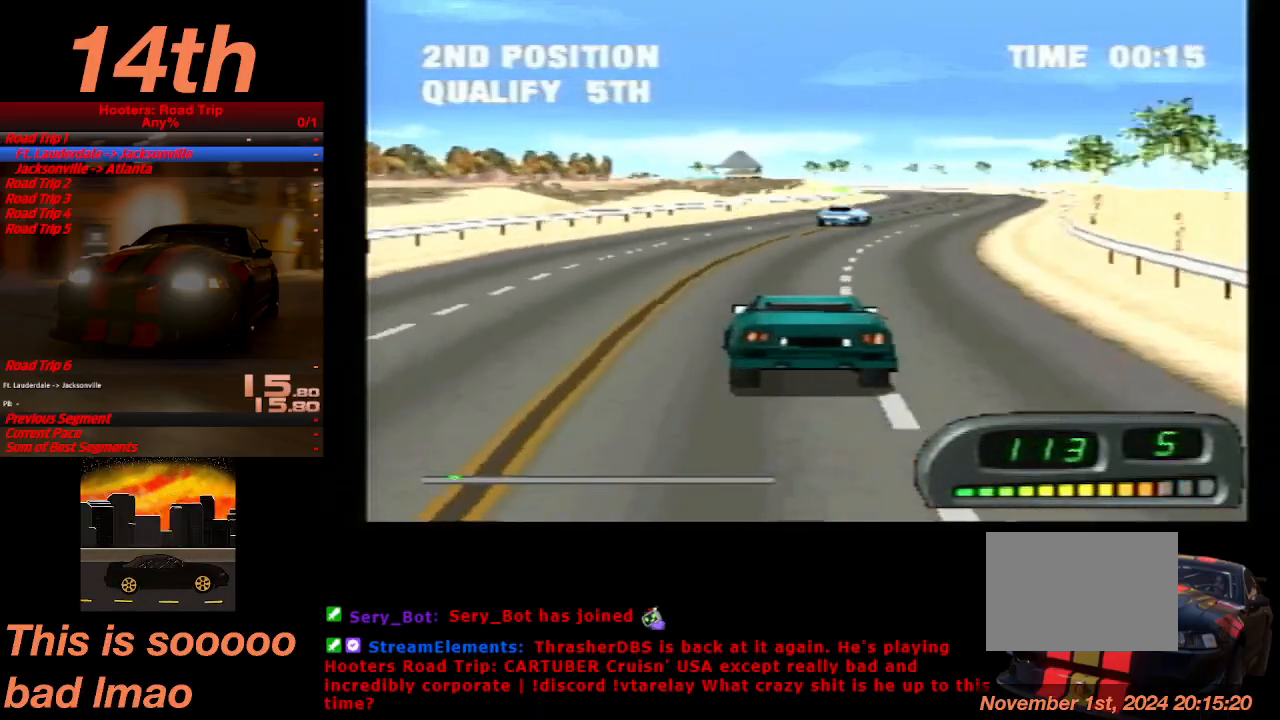
{"buttons": ["CROSS", "DPAD_LEFT"], "left_stick": "center", "events": [[133, "DPAD_RIGHT", "up"], [467, "DPAD_LEFT", "down"]]}
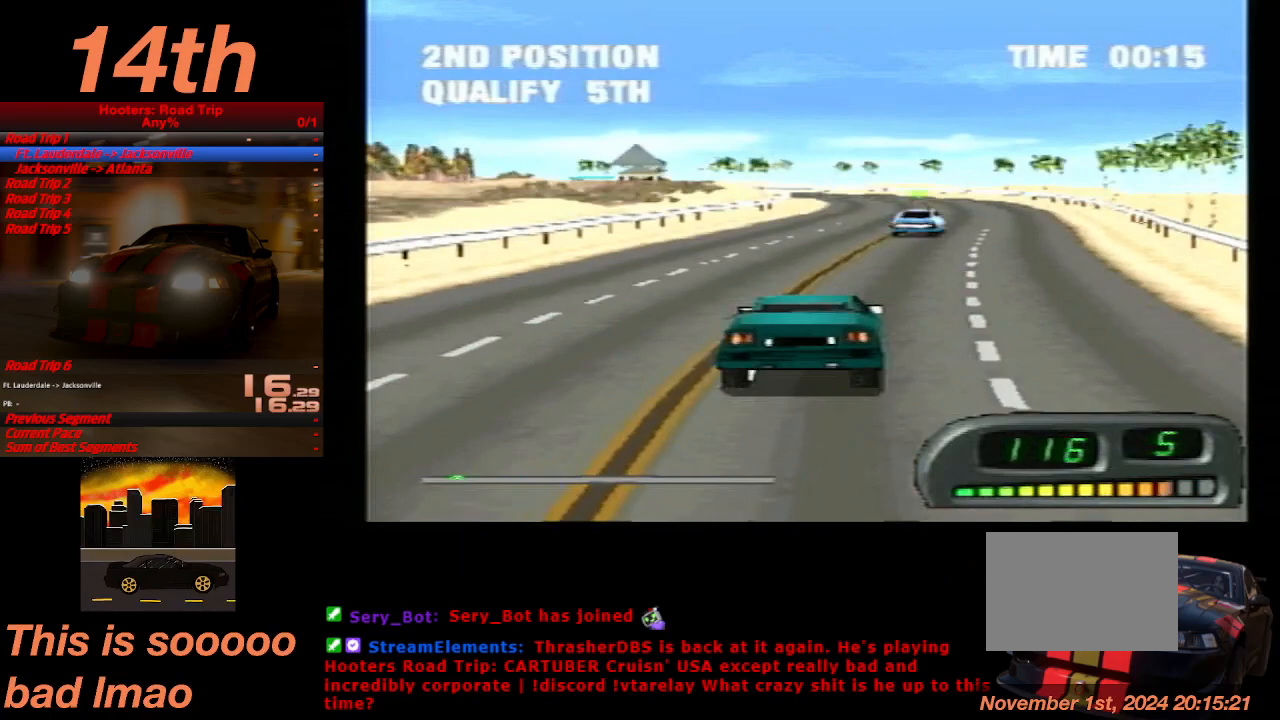
{"buttons": ["CROSS"], "left_stick": "center", "events": [[67, "DPAD_LEFT", "up"]]}
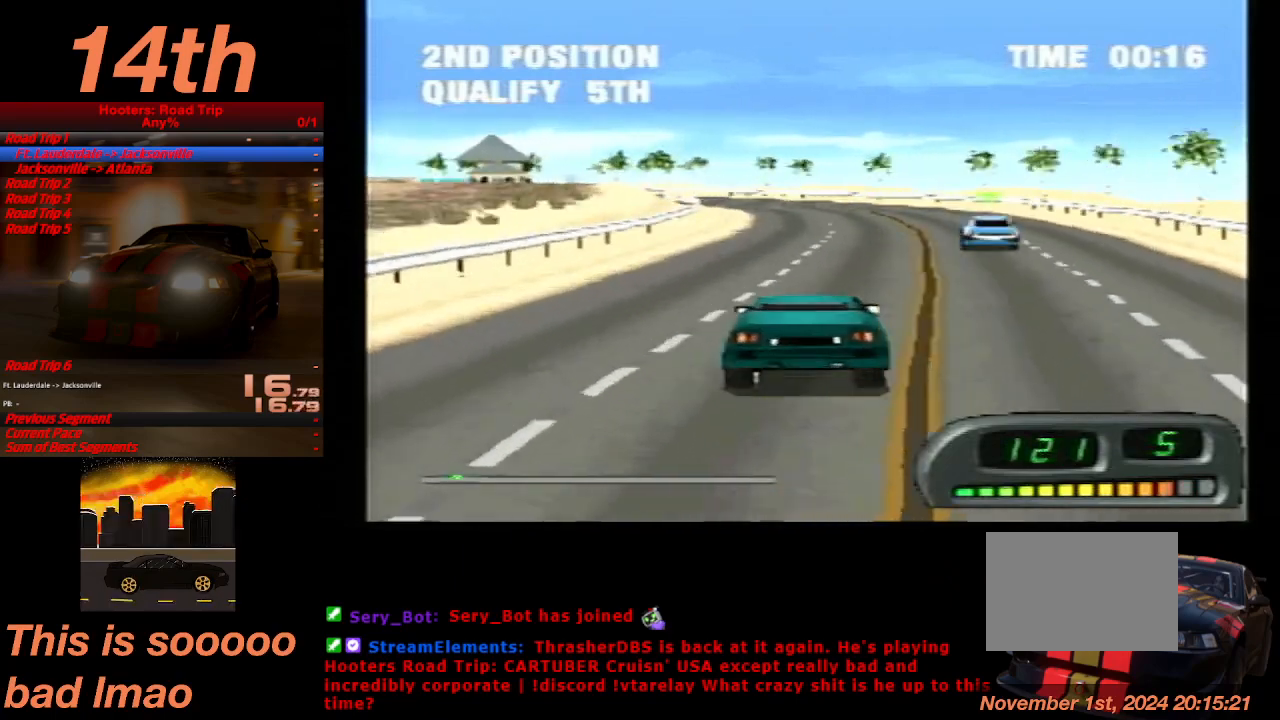
{"buttons": ["CROSS", "DPAD_LEFT"], "left_stick": "center", "events": [[467, "DPAD_LEFT", "down"]]}
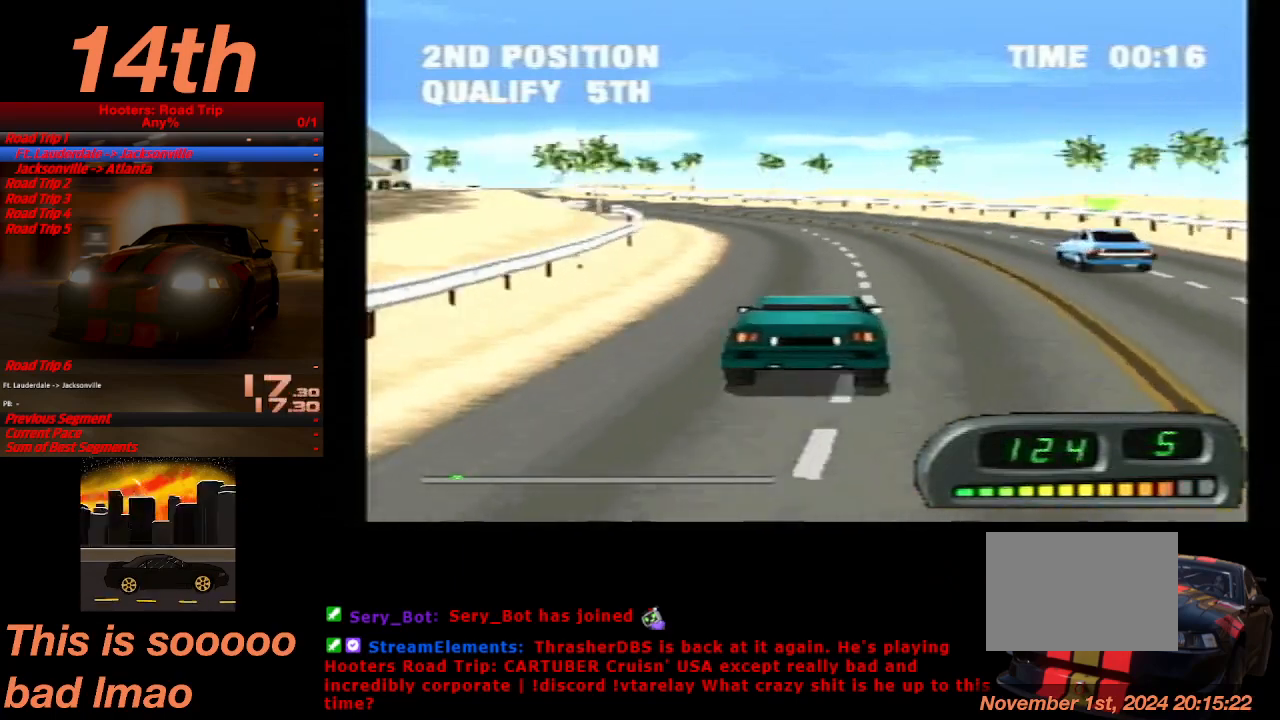
{"buttons": ["CROSS"], "left_stick": "center", "events": [[467, "DPAD_LEFT", "up"]]}
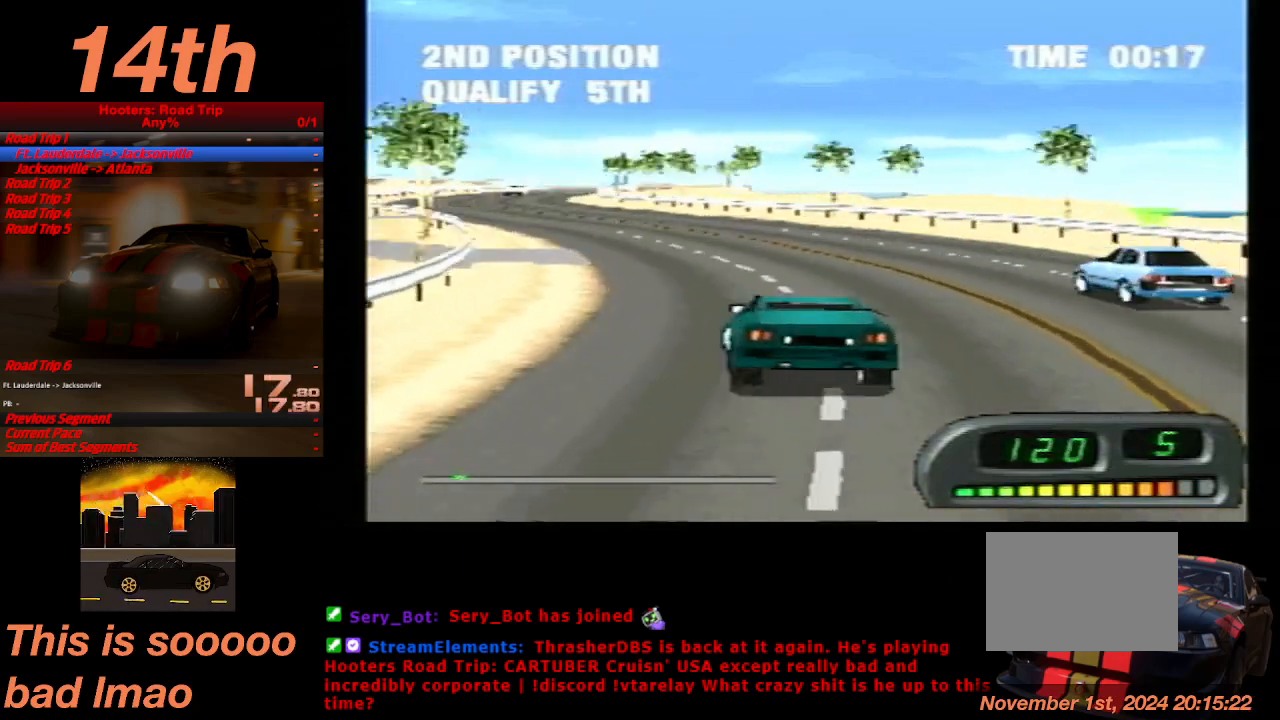
{"buttons": ["CROSS", "DPAD_RIGHT"], "left_stick": "center", "events": [[400, "DPAD_RIGHT", "down"]]}
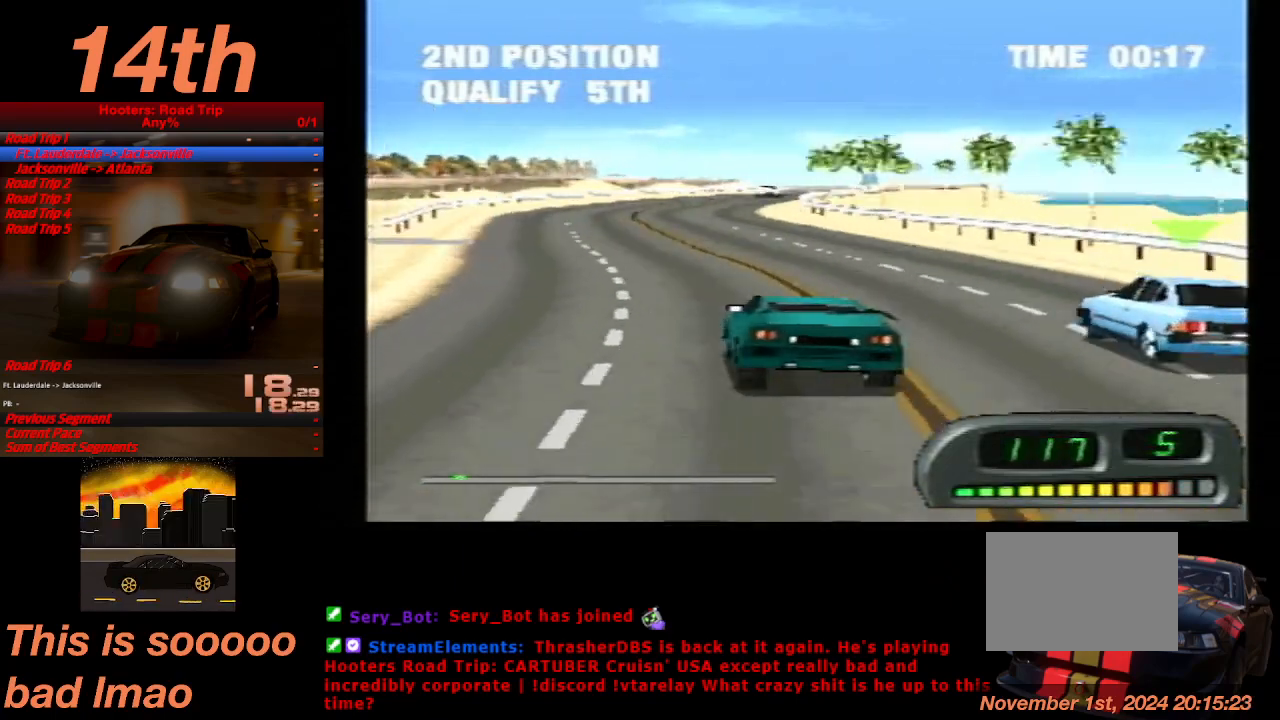
{"buttons": ["CROSS"], "left_stick": "center", "events": [[167, "DPAD_RIGHT", "up"]]}
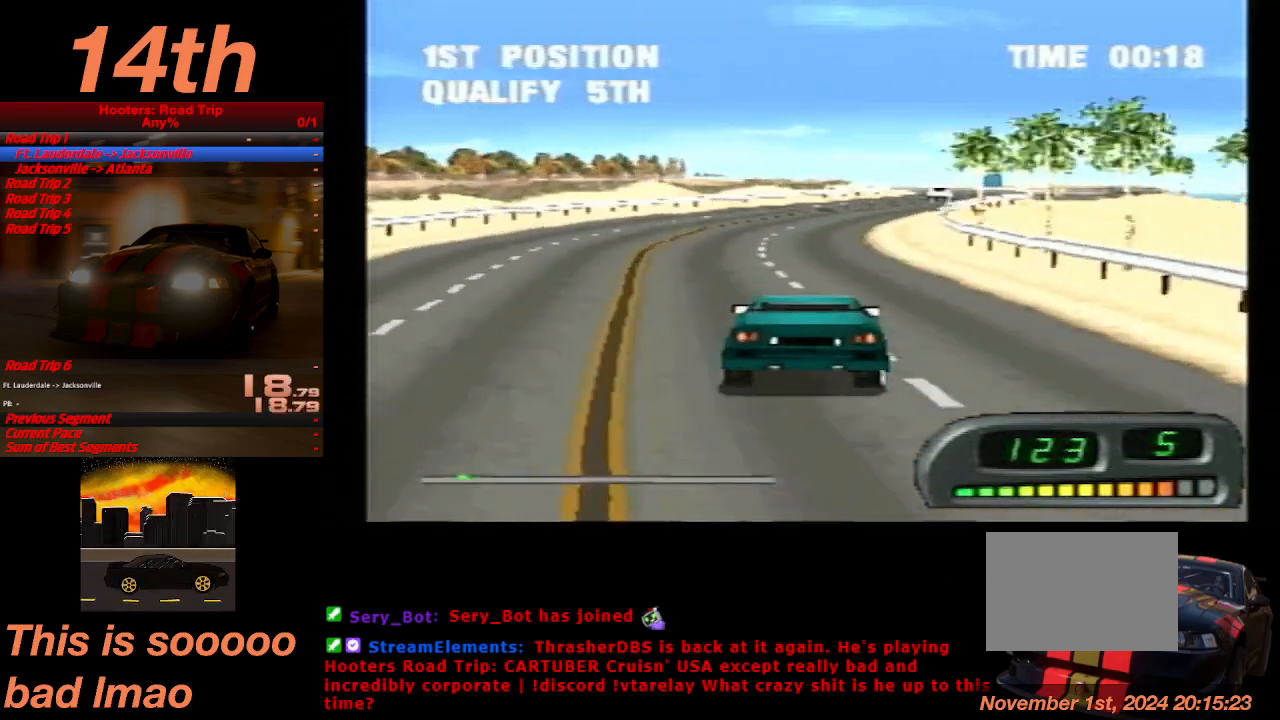
{"buttons": ["CROSS"], "left_stick": "center", "events": [[367, "DPAD_RIGHT", "down"], [467, "DPAD_RIGHT", "up"]]}
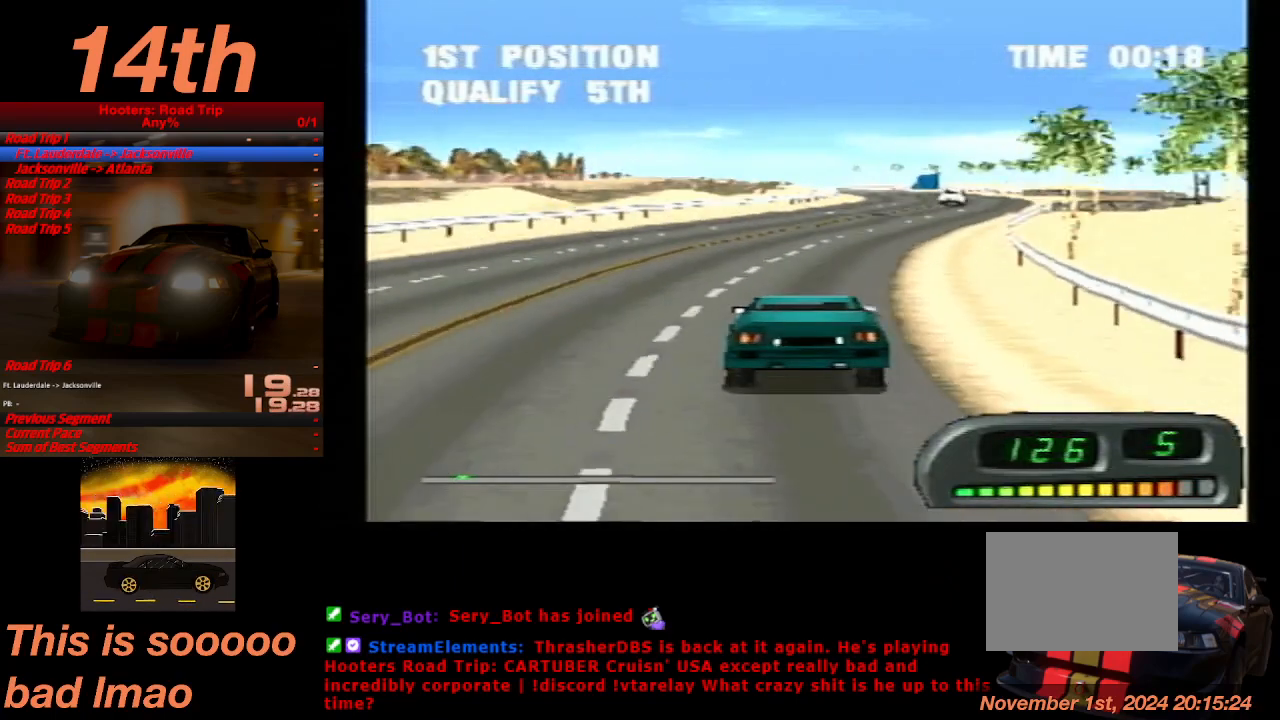
{"buttons": ["CROSS", "DPAD_LEFT"], "left_stick": "center", "events": [[467, "DPAD_LEFT", "down"]]}
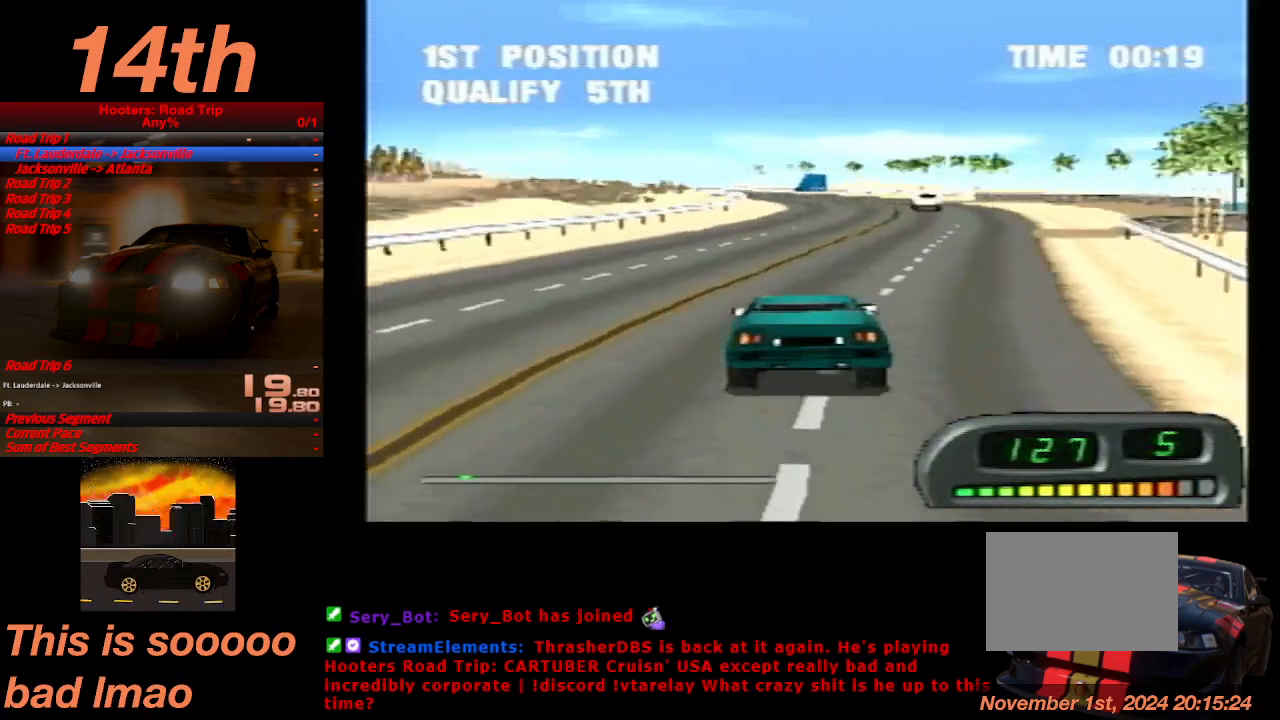
{"buttons": ["CROSS"], "left_stick": "center", "events": [[33, "DPAD_LEFT", "up"], [300, "DPAD_RIGHT", "down"], [400, "DPAD_RIGHT", "up"]]}
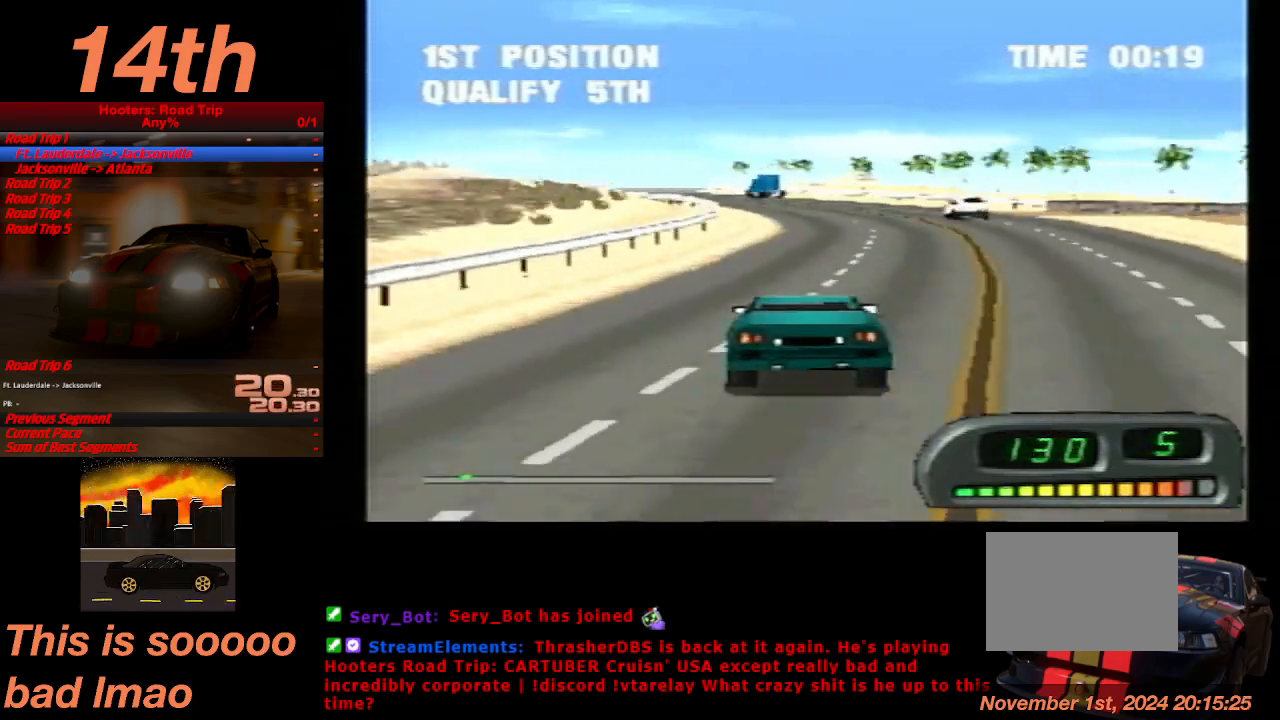
{"buttons": ["CROSS"], "left_stick": "center", "events": [[267, "DPAD_LEFT", "down"], [500, "DPAD_LEFT", "up"]]}
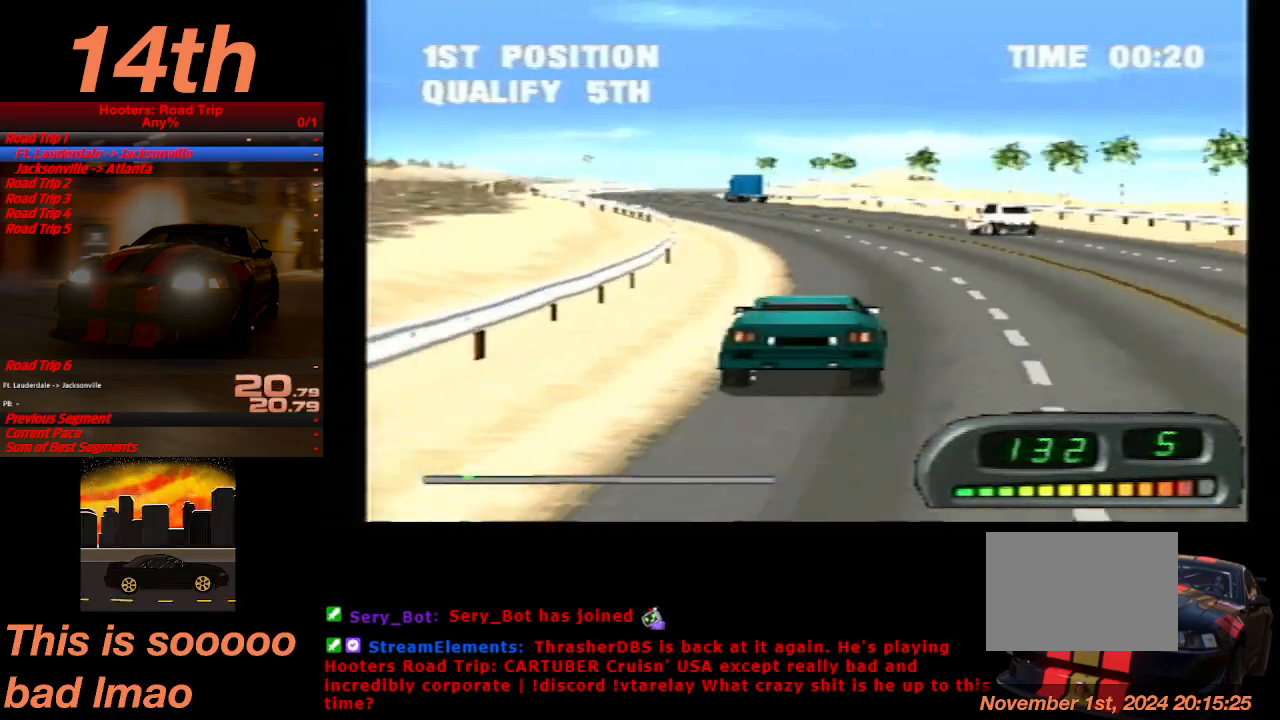
{"buttons": ["CROSS"], "left_stick": "center", "events": [[100, "DPAD_LEFT", "down"], [200, "DPAD_LEFT", "up"], [400, "DPAD_LEFT", "down"], [500, "DPAD_LEFT", "up"]]}
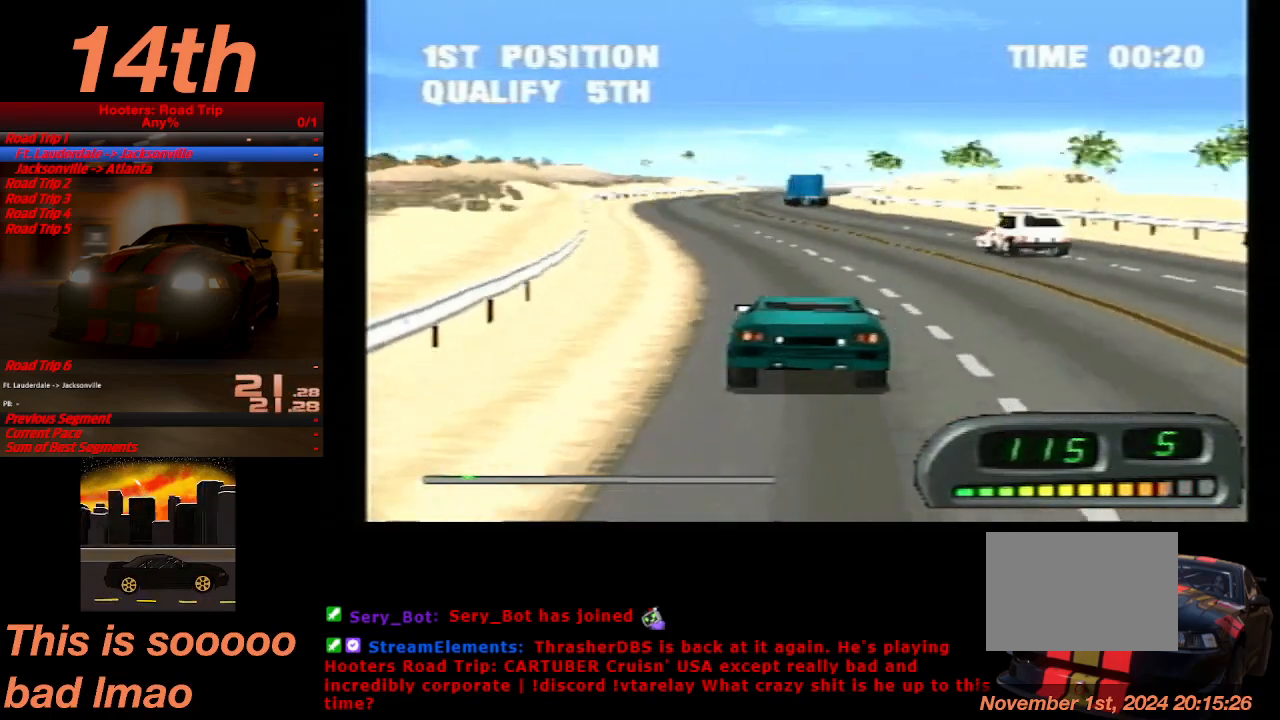
{"buttons": ["CROSS"], "left_stick": "center", "events": [[233, "DPAD_RIGHT", "down"], [500, "DPAD_RIGHT", "up"]]}